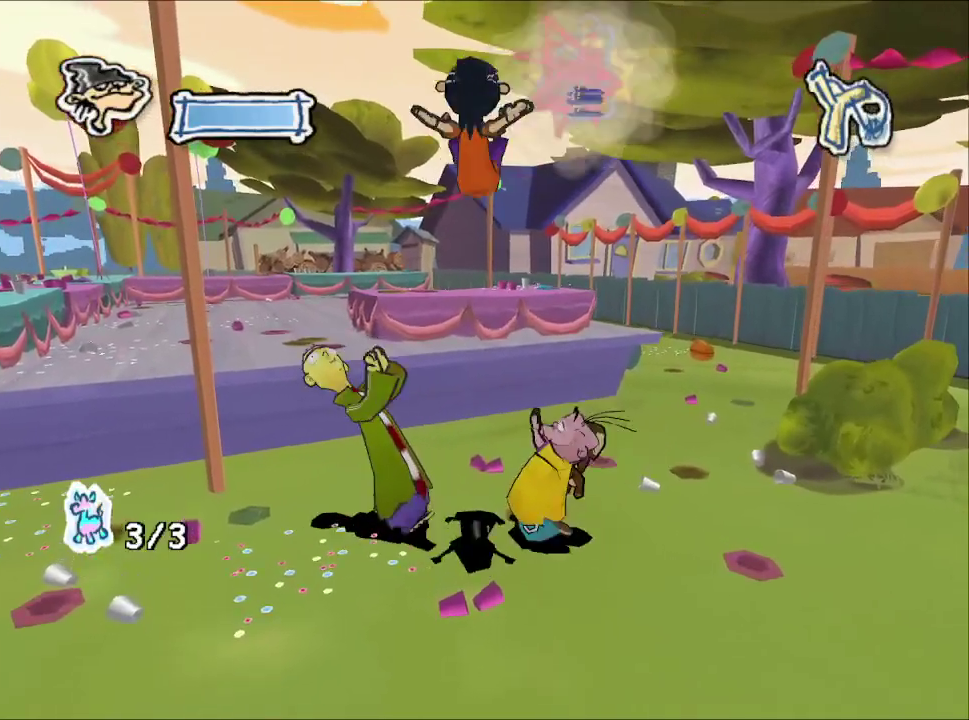
Gameplay with a controller (PlayStation layout); each line is a JSON object with the inputs held at the frame after it. "events" lists button and stick changes between this image and that frame as [ms after this image, input, new state], when the widget could be followed in between.
{"buttons": ["CIRCLE"], "left_stick": "center", "right_stick": "center", "events": [[117, "left_stick", "up-left"], [233, "CIRCLE", "down"], [283, "CIRCLE", "up"], [333, "left_stick", "center"], [367, "CIRCLE", "down"], [433, "CIRCLE", "up"], [500, "CIRCLE", "down"]]}
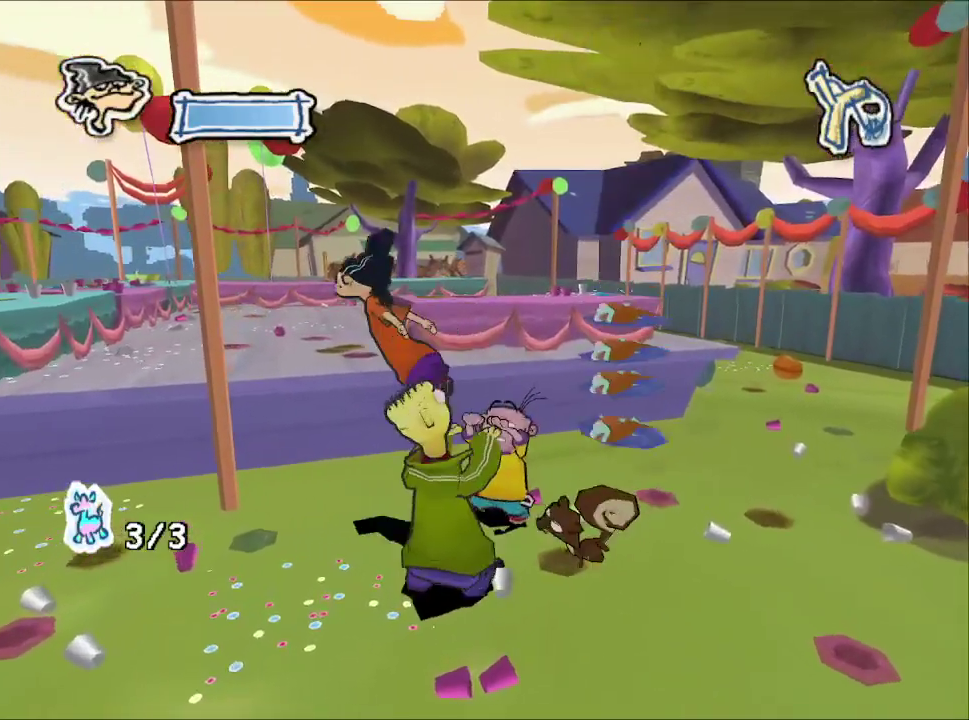
{"buttons": [], "left_stick": "center", "right_stick": "center", "events": [[100, "CIRCLE", "up"], [183, "CIRCLE", "down"], [233, "R1", "down"], [250, "CIRCLE", "up"], [333, "R1", "up"]]}
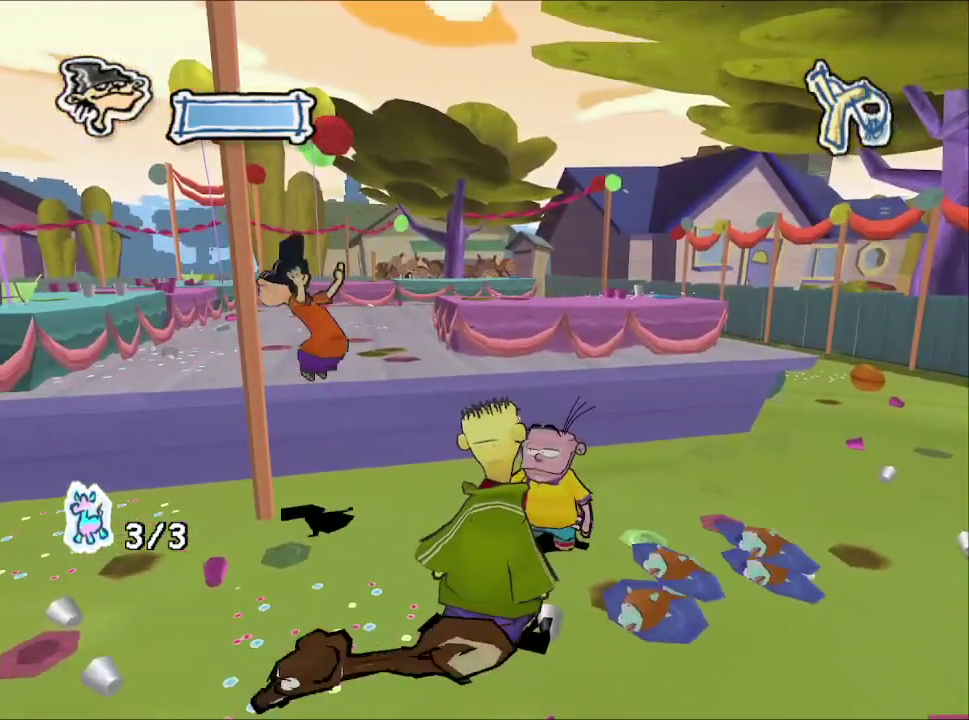
{"buttons": [], "left_stick": "center", "right_stick": "center", "events": []}
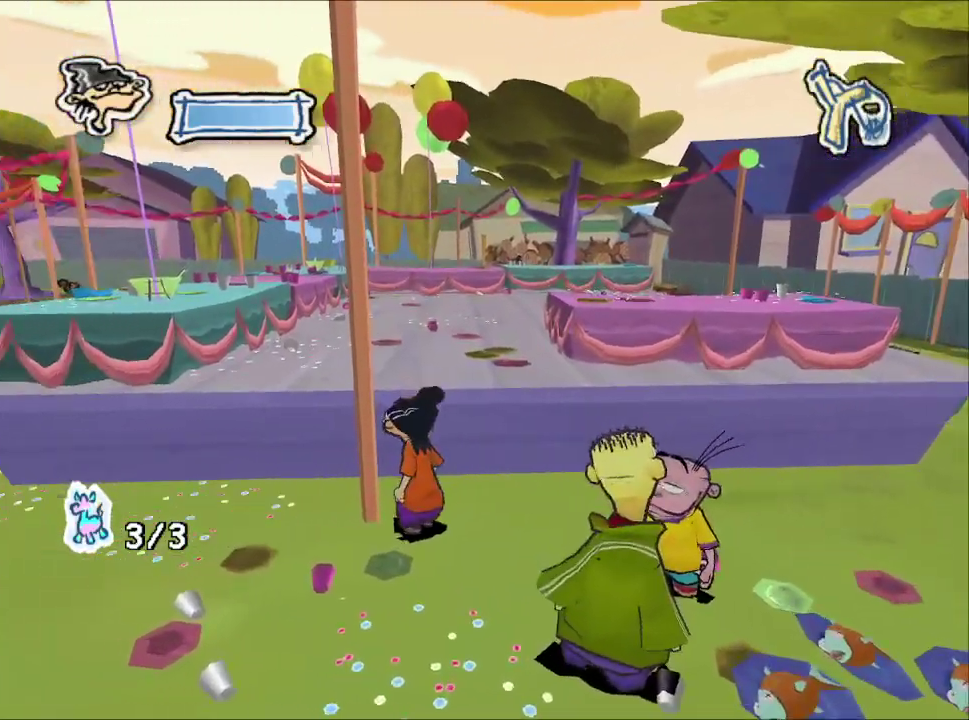
{"buttons": [], "left_stick": "center", "right_stick": "center", "events": []}
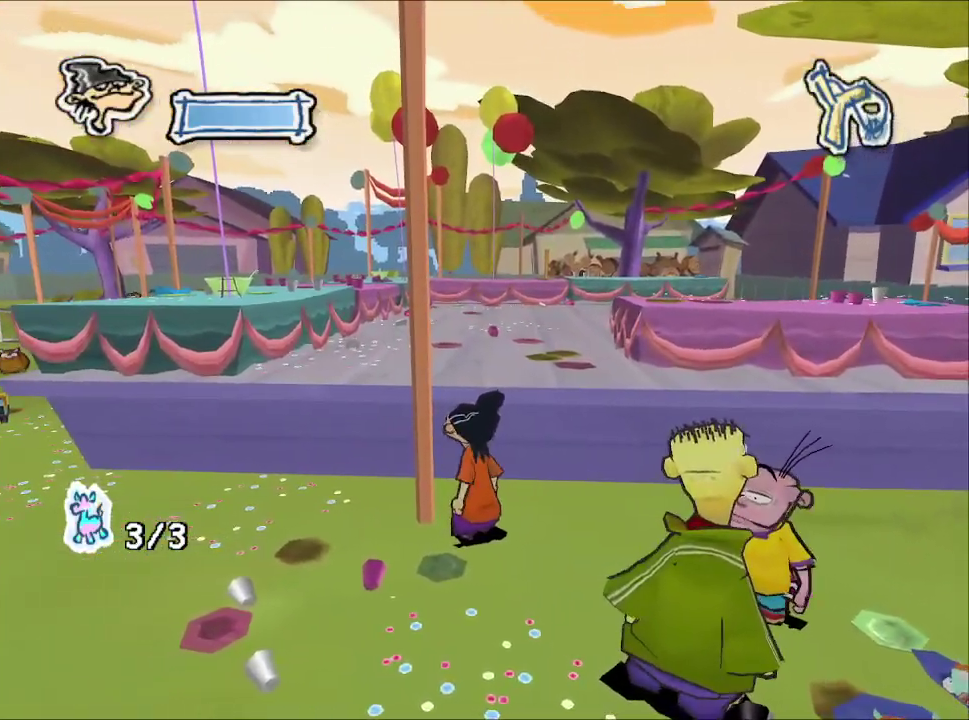
{"buttons": [], "left_stick": "center", "right_stick": "center", "events": []}
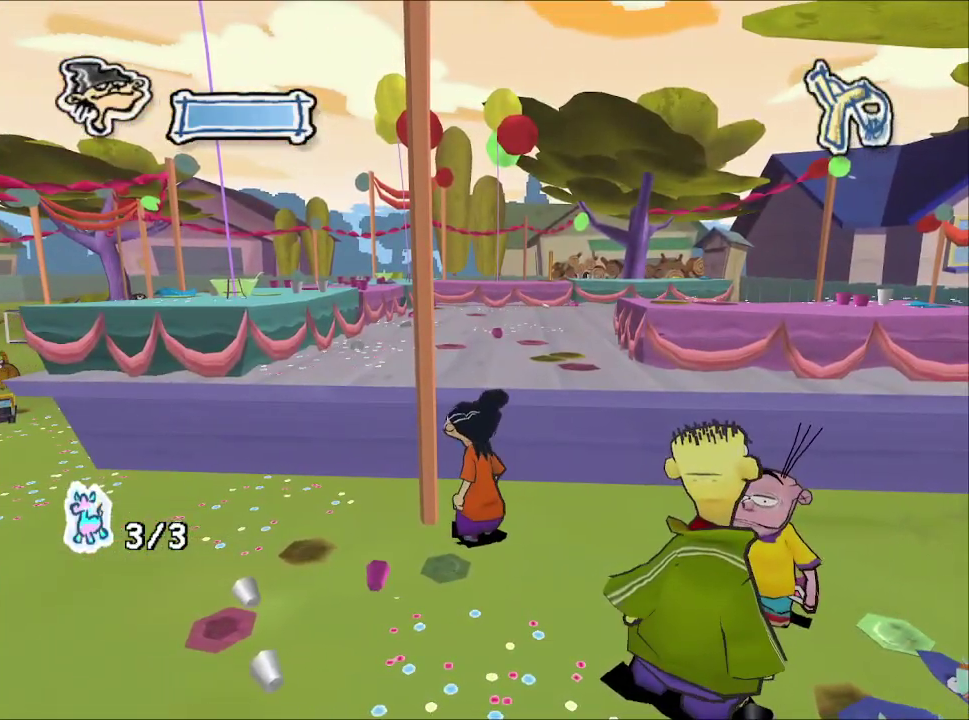
{"buttons": [], "left_stick": "center", "right_stick": "center", "events": []}
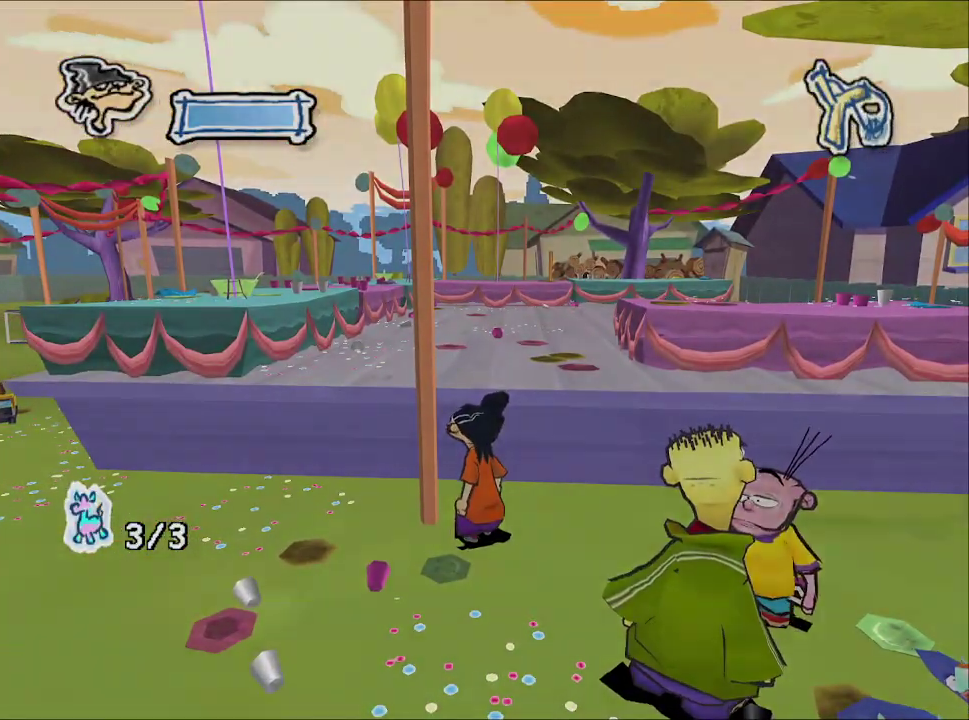
{"buttons": [], "left_stick": "center", "right_stick": "center", "events": [[233, "R1", "down"], [333, "R1", "up"]]}
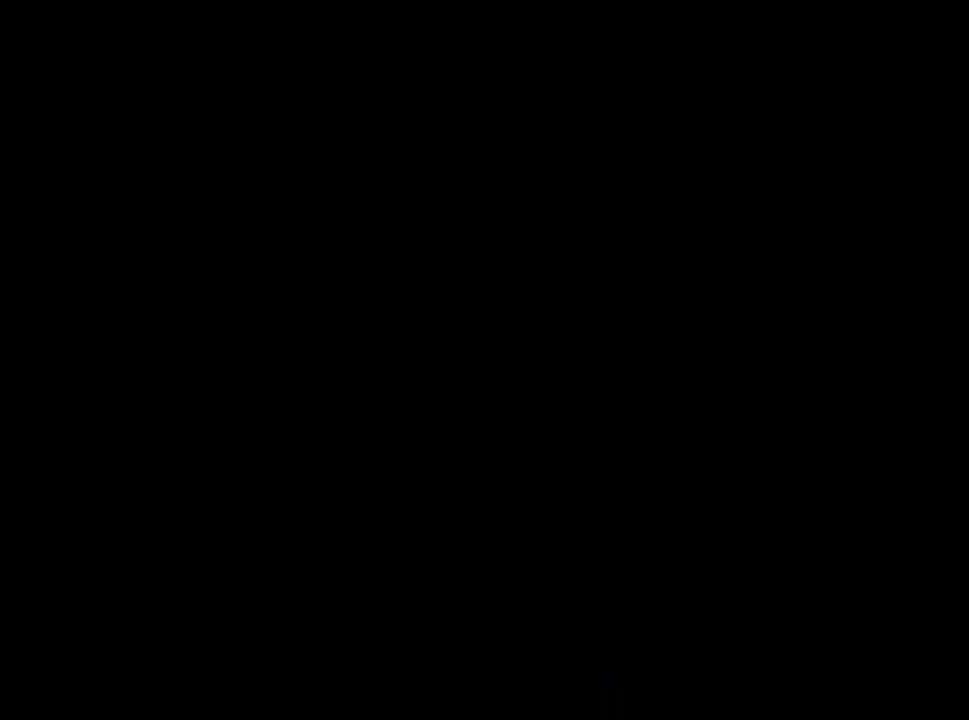
{"buttons": ["CROSS"], "left_stick": "up-left", "right_stick": "center", "events": [[333, "CROSS", "down"], [400, "CROSS", "up"], [467, "CROSS", "down"], [500, "left_stick", "up-left"]]}
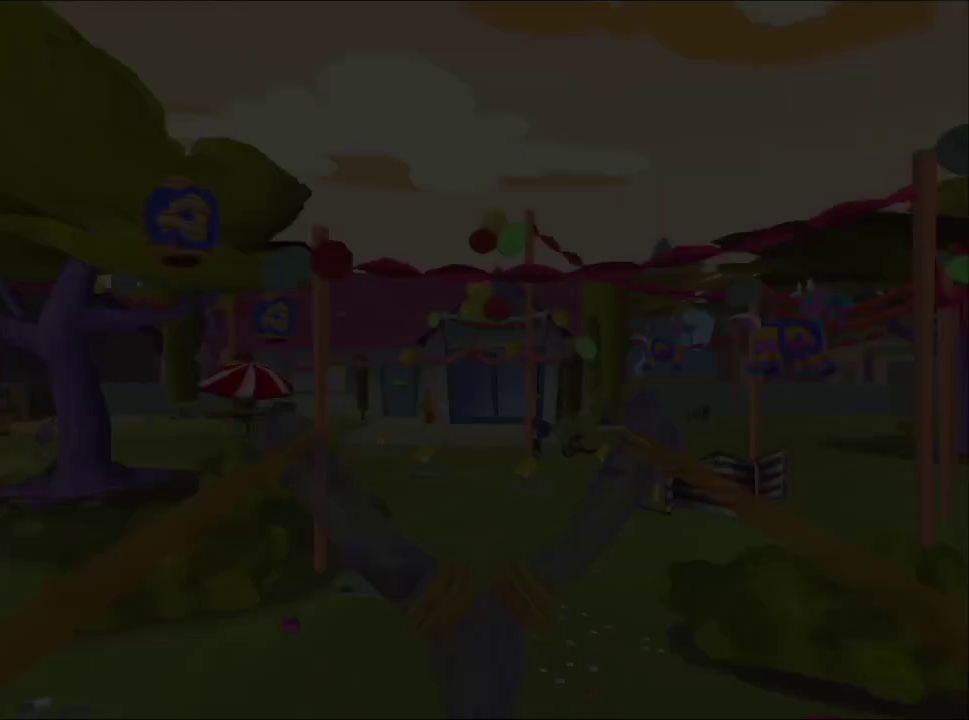
{"buttons": [], "left_stick": "down-left", "right_stick": "center", "events": [[50, "left_stick", "left"], [67, "CROSS", "up"], [333, "left_stick", "down-left"]]}
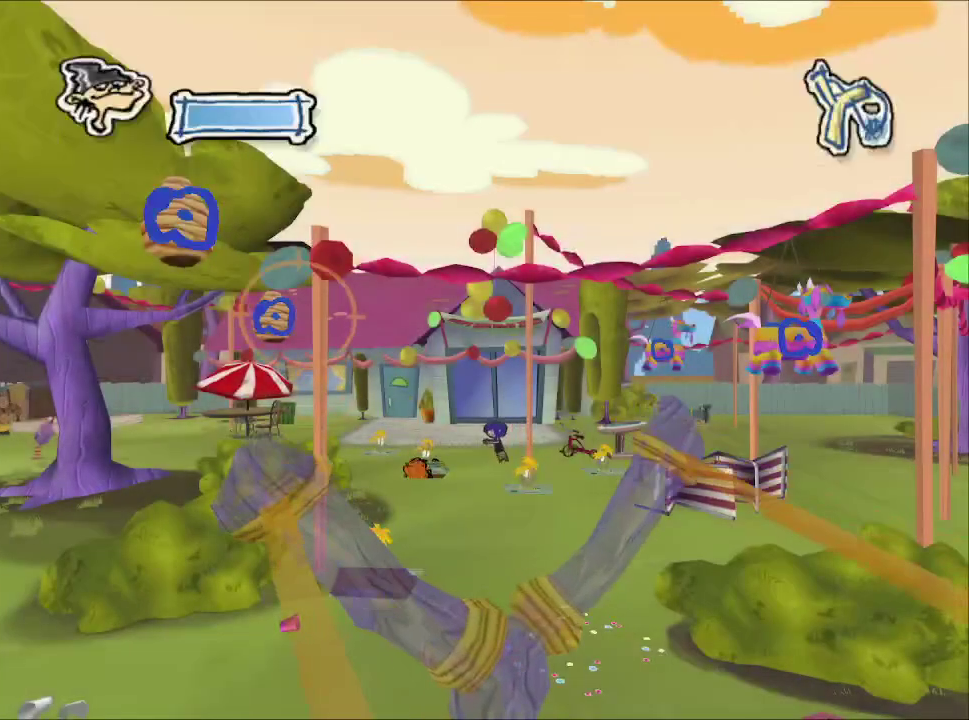
{"buttons": [], "left_stick": "center", "right_stick": "center", "events": [[33, "left_stick", "center"], [67, "CIRCLE", "down"], [167, "CIRCLE", "up"]]}
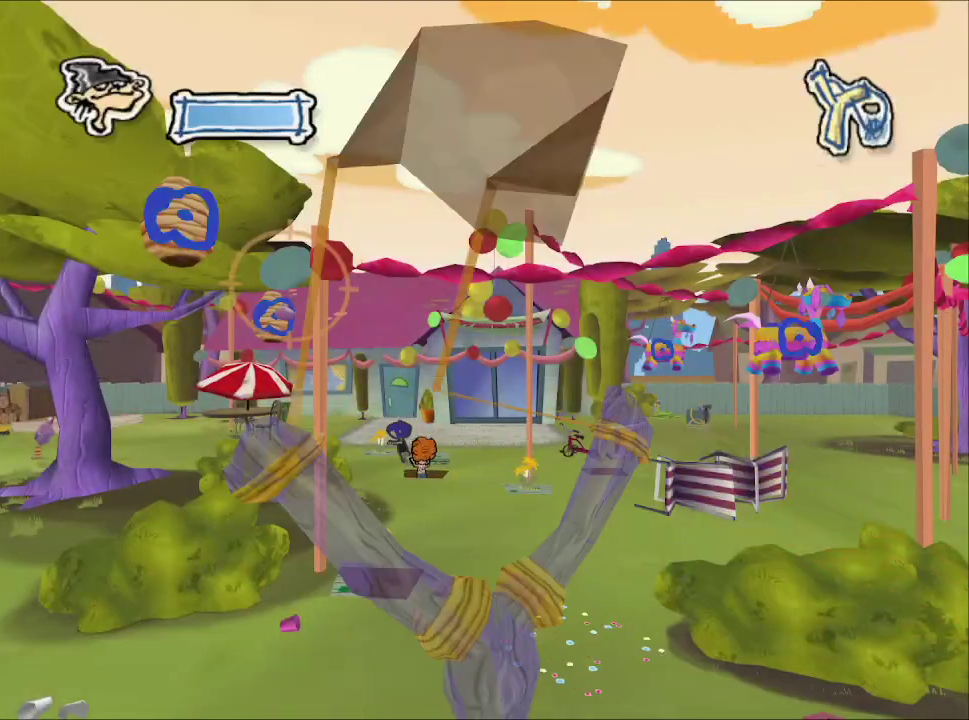
{"buttons": ["CIRCLE"], "left_stick": "center", "right_stick": "center", "events": [[133, "left_stick", "up-right"], [450, "CIRCLE", "down"], [450, "left_stick", "up"], [500, "left_stick", "center"]]}
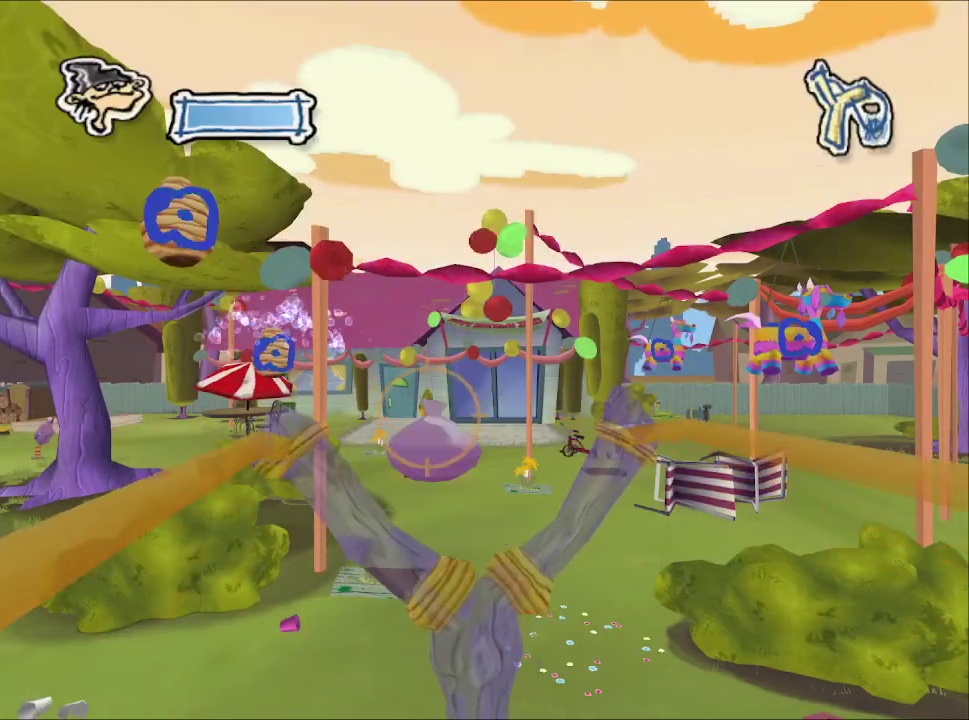
{"buttons": ["CIRCLE"], "left_stick": "center", "right_stick": "center", "events": [[50, "CIRCLE", "up"], [300, "left_stick", "up"], [417, "left_stick", "center"], [467, "CIRCLE", "down"]]}
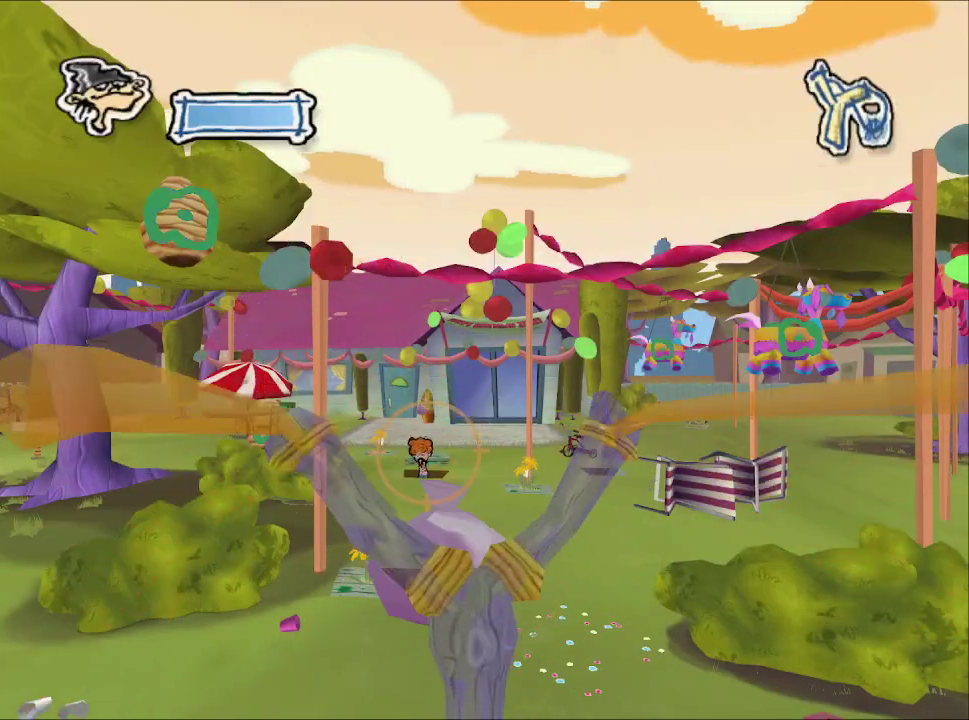
{"buttons": ["CIRCLE"], "left_stick": "center", "right_stick": "center", "events": [[33, "CIRCLE", "up"], [117, "CIRCLE", "down"], [200, "CIRCLE", "up"], [300, "CIRCLE", "down"], [367, "CIRCLE", "up"], [450, "CIRCLE", "down"]]}
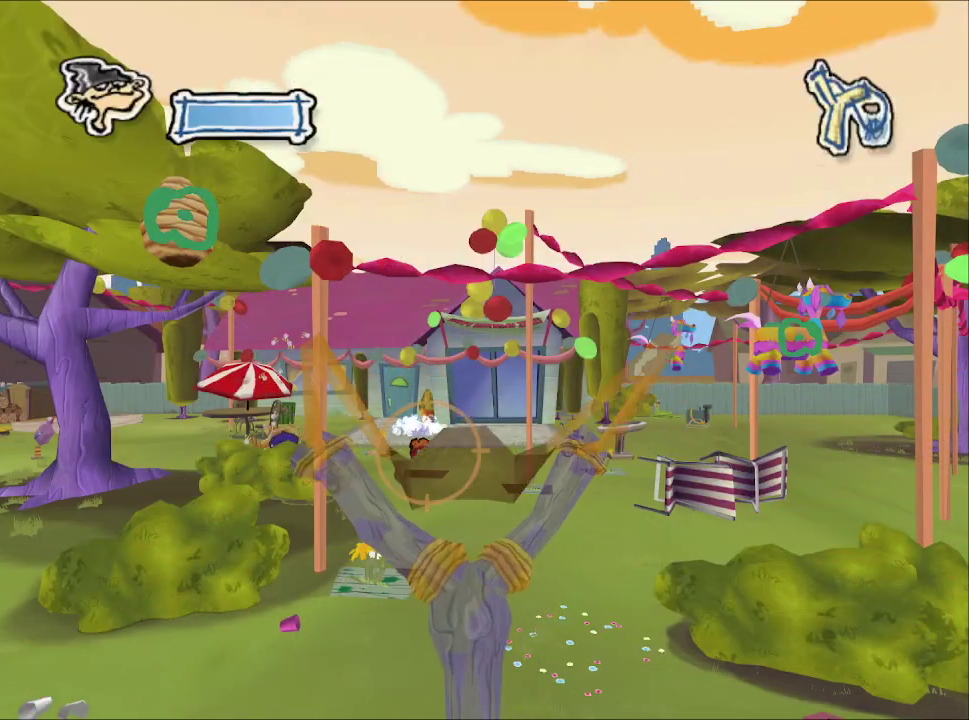
{"buttons": [], "left_stick": "right", "right_stick": "center", "events": [[17, "CIRCLE", "up"], [83, "CIRCLE", "down"], [183, "CIRCLE", "up"], [217, "left_stick", "down-right"], [283, "left_stick", "right"]]}
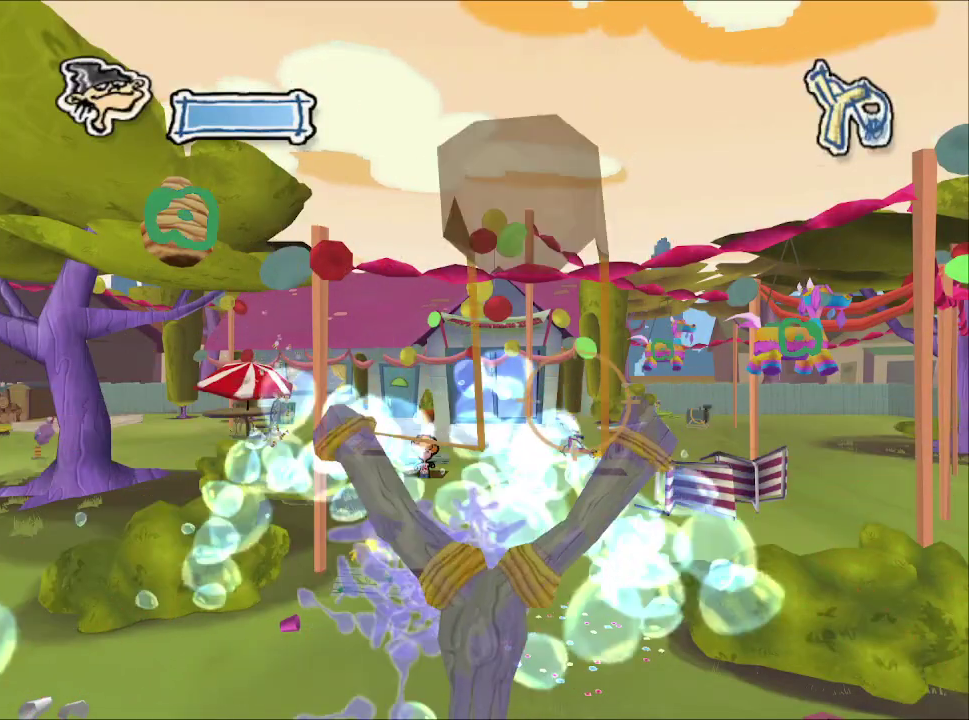
{"buttons": [], "left_stick": "down", "right_stick": "center", "events": [[17, "left_stick", "down-right"], [217, "left_stick", "center"], [300, "left_stick", "down-right"], [350, "left_stick", "center"], [467, "left_stick", "down"]]}
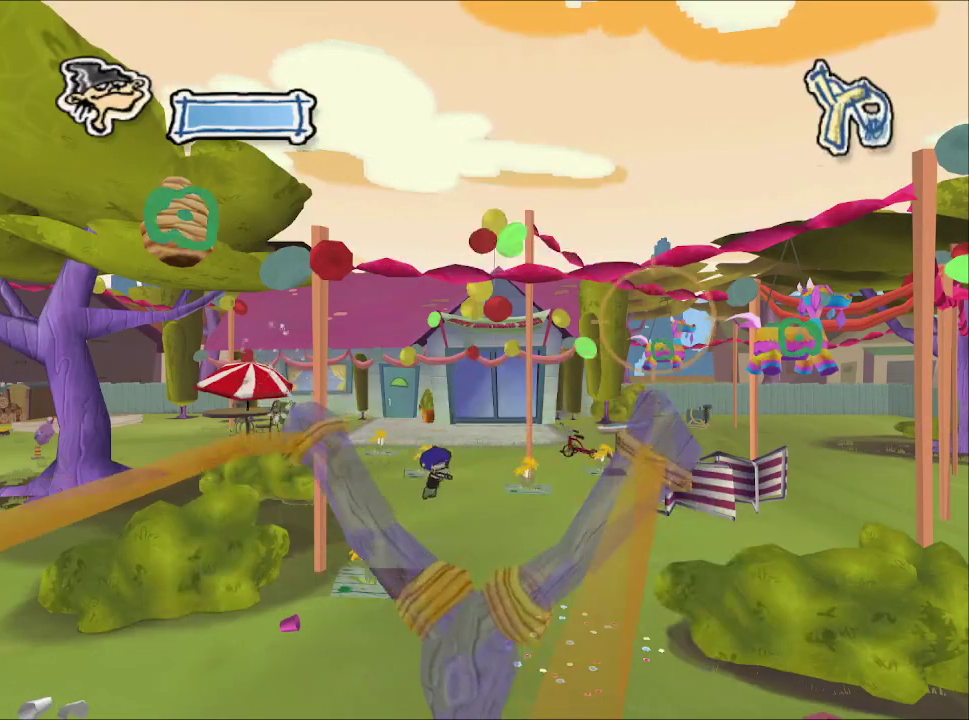
{"buttons": [], "left_stick": "center", "right_stick": "center", "events": [[50, "left_stick", "center"], [267, "CIRCLE", "down"], [350, "CIRCLE", "up"]]}
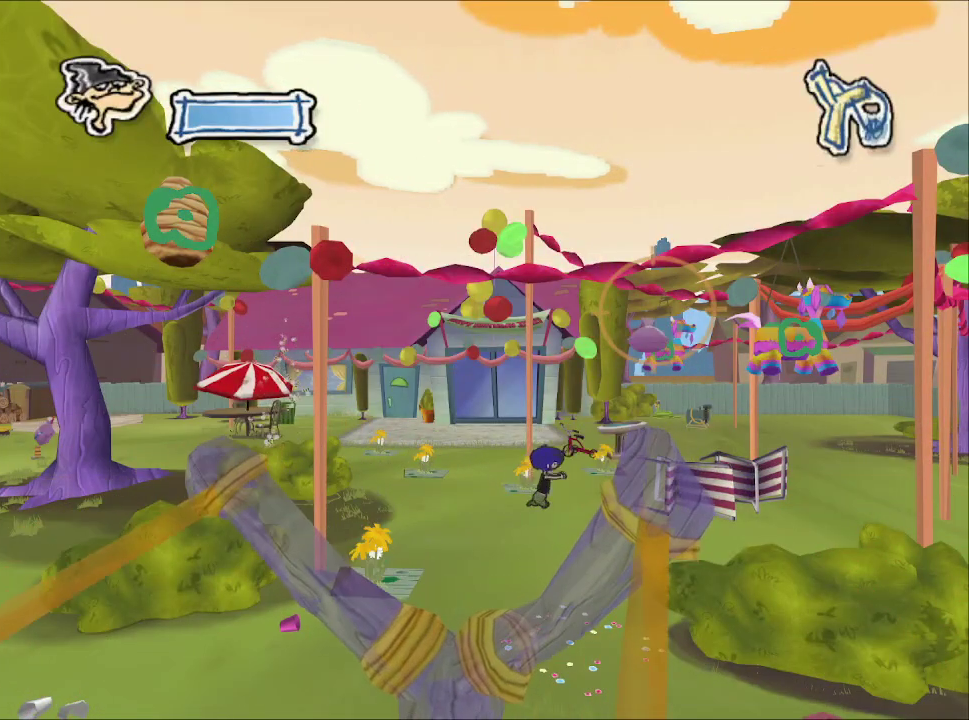
{"buttons": [], "left_stick": "up", "right_stick": "center", "events": [[150, "left_stick", "left"], [433, "left_stick", "up-left"], [500, "left_stick", "up"]]}
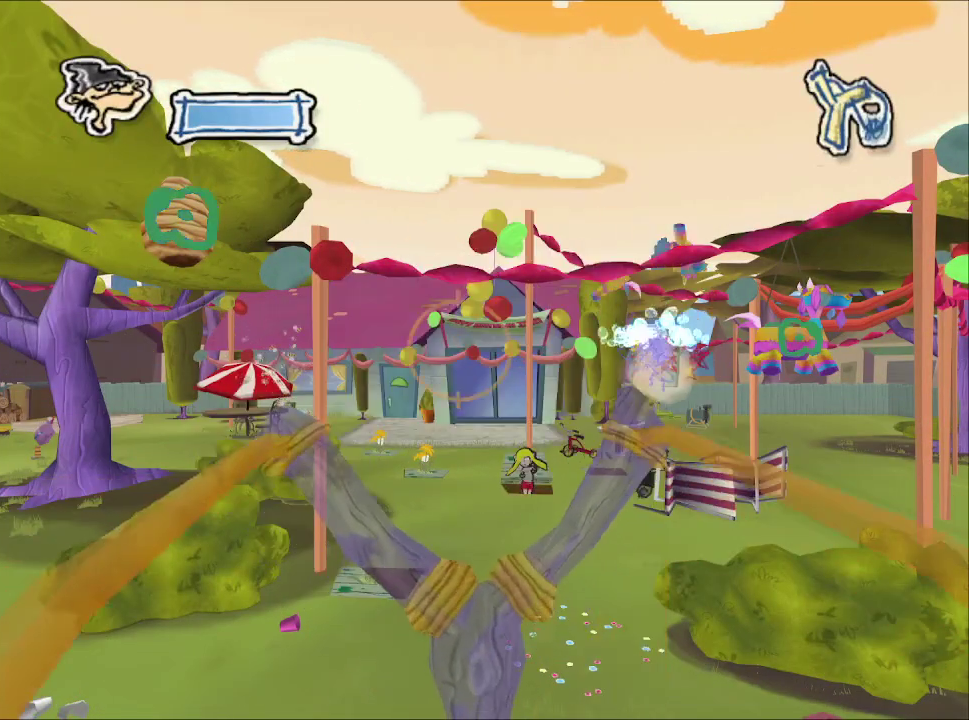
{"buttons": [], "left_stick": "center", "right_stick": "center", "events": [[133, "left_stick", "center"]]}
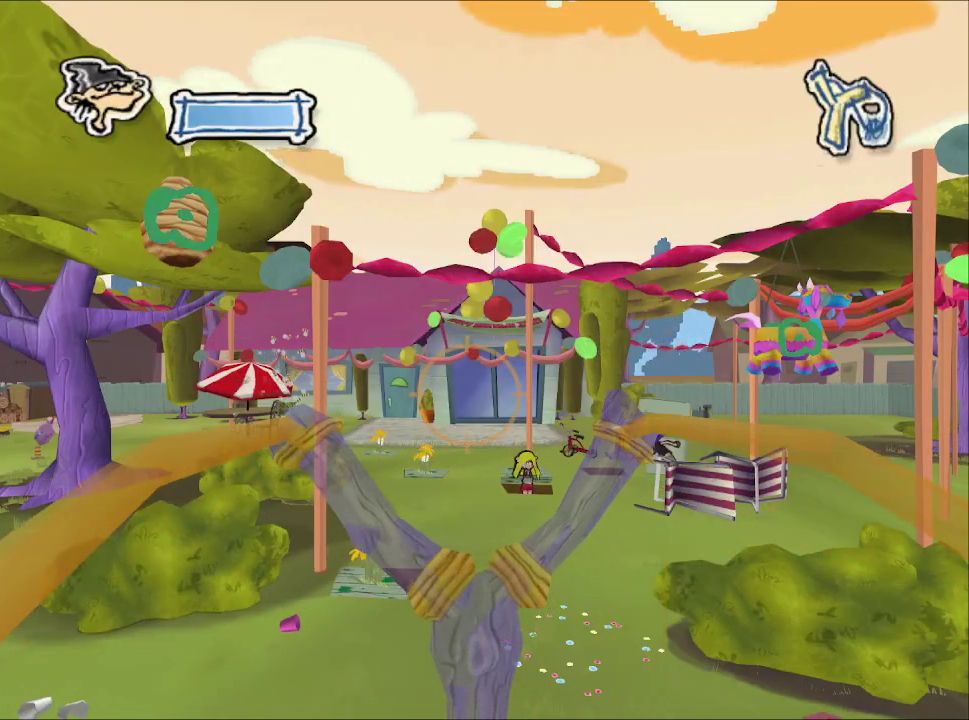
{"buttons": [], "left_stick": "center", "right_stick": "center", "events": [[33, "left_stick", "right"], [133, "left_stick", "center"]]}
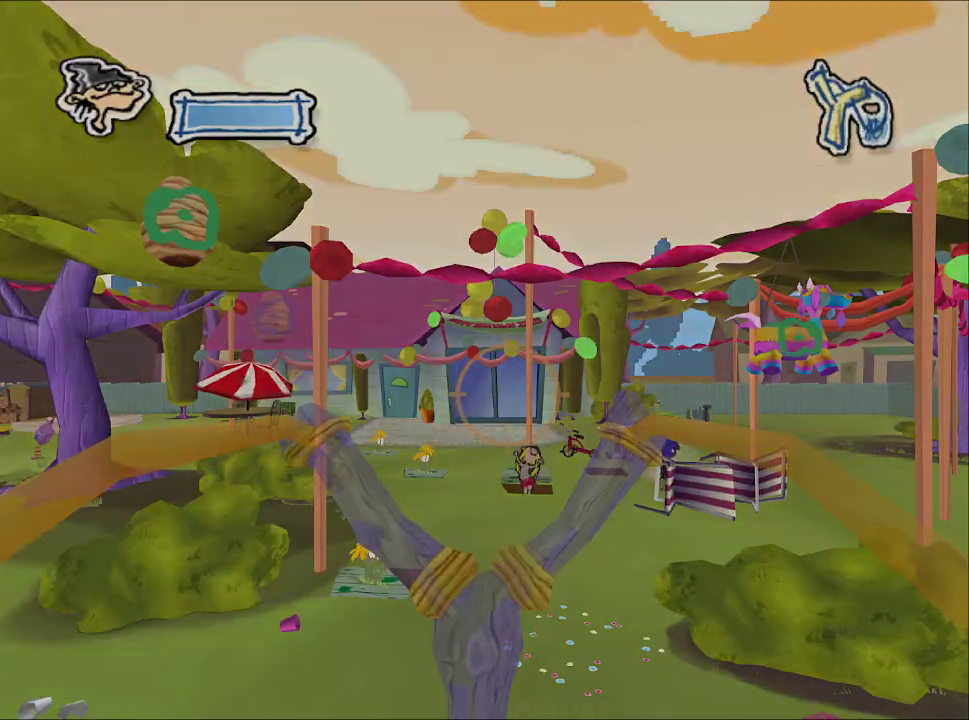
{"buttons": [], "left_stick": "center", "right_stick": "center", "events": []}
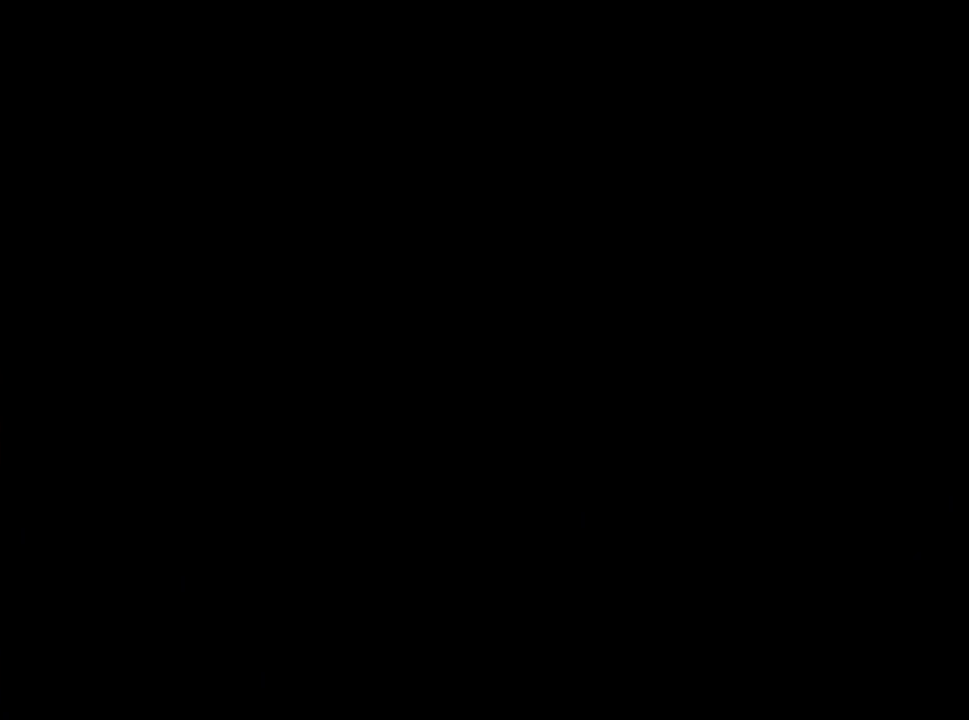
{"buttons": [], "left_stick": "center", "right_stick": "center", "events": [[250, "CROSS", "down"], [333, "CROSS", "up"]]}
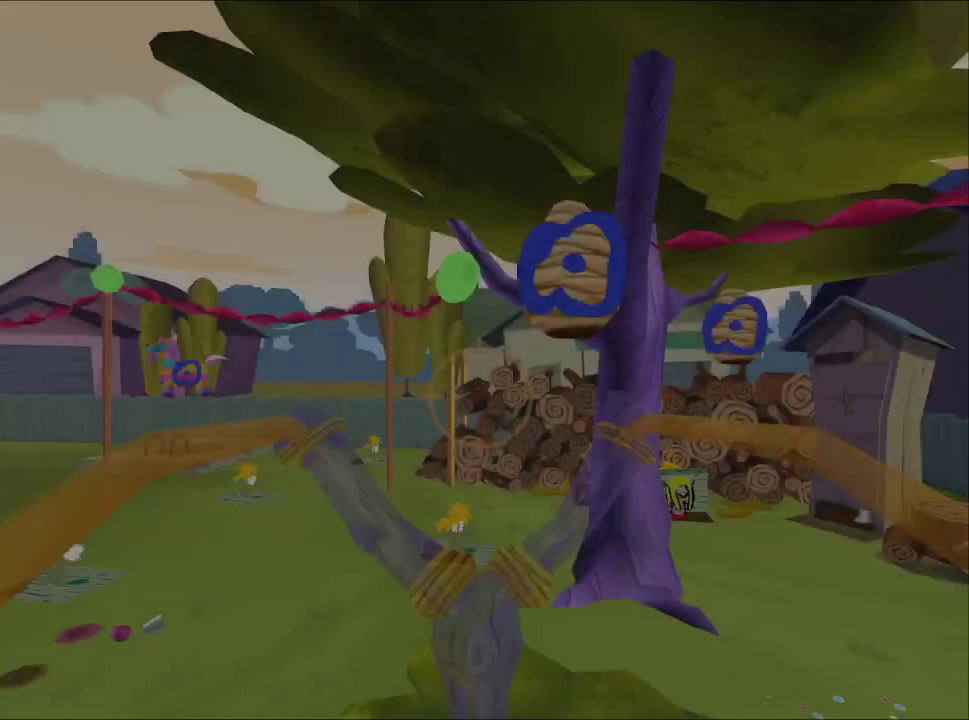
{"buttons": [], "left_stick": "right", "right_stick": "center", "events": [[183, "left_stick", "right"]]}
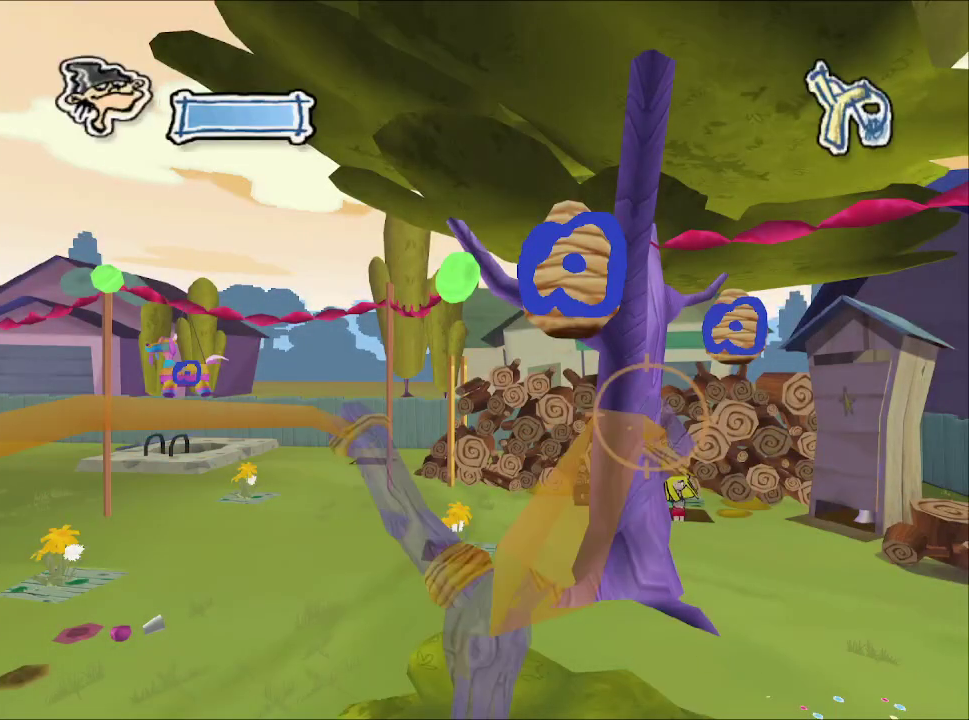
{"buttons": [], "left_stick": "left", "right_stick": "center", "events": [[17, "left_stick", "up-right"], [83, "left_stick", "center"], [283, "left_stick", "up-right"], [383, "left_stick", "center"], [450, "left_stick", "left"]]}
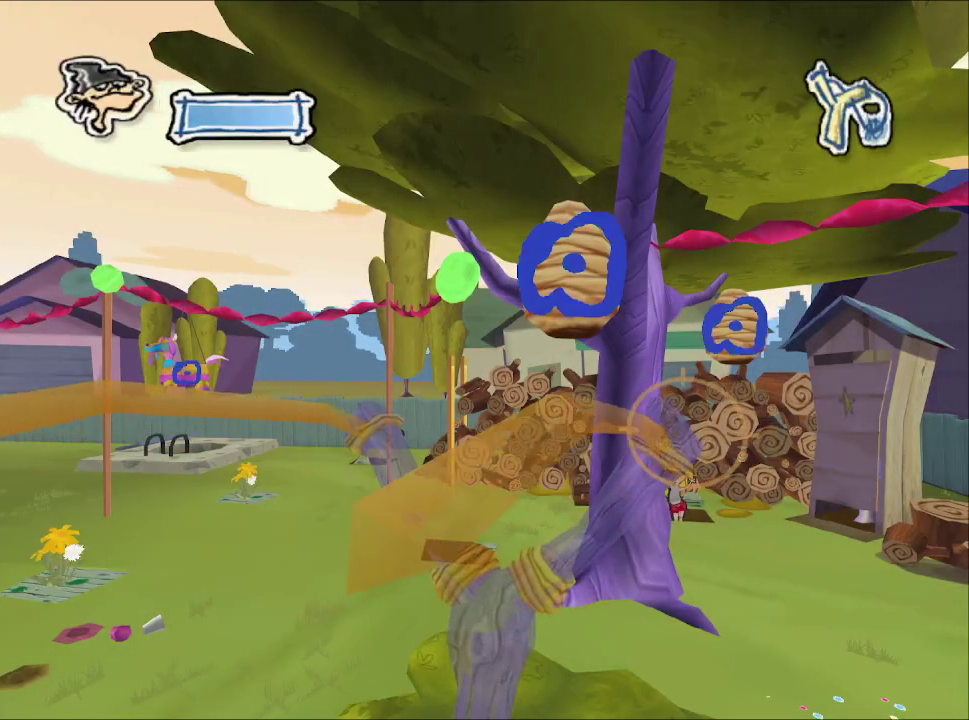
{"buttons": [], "left_stick": "down-right", "right_stick": "center", "events": [[50, "left_stick", "center"], [233, "CIRCLE", "down"], [350, "CIRCLE", "up"], [483, "left_stick", "down-right"]]}
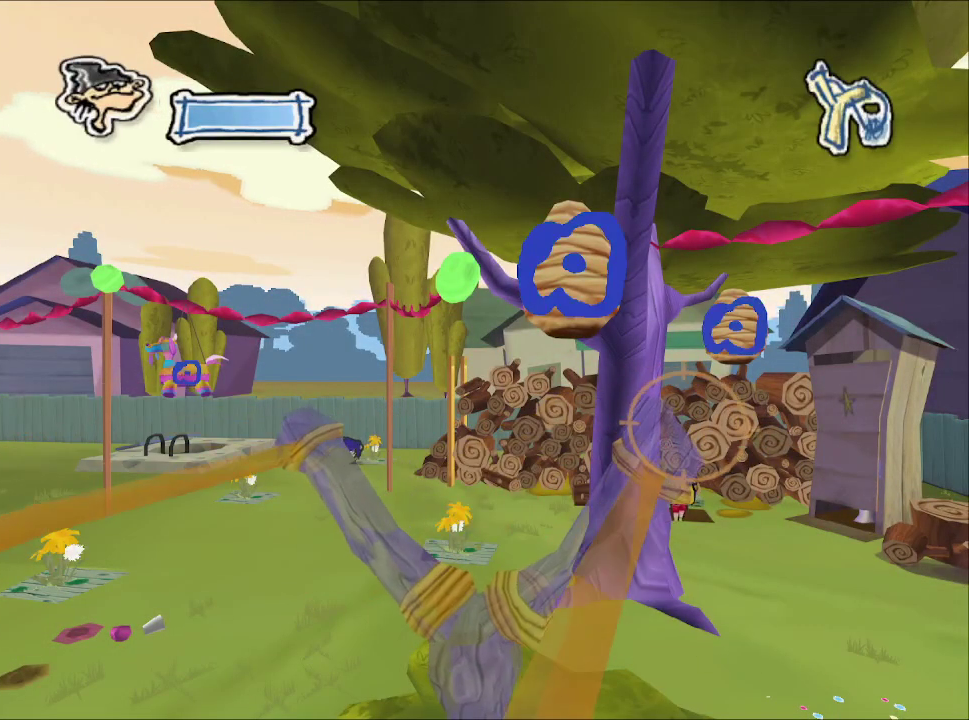
{"buttons": [], "left_stick": "center", "right_stick": "center", "events": [[200, "left_stick", "center"]]}
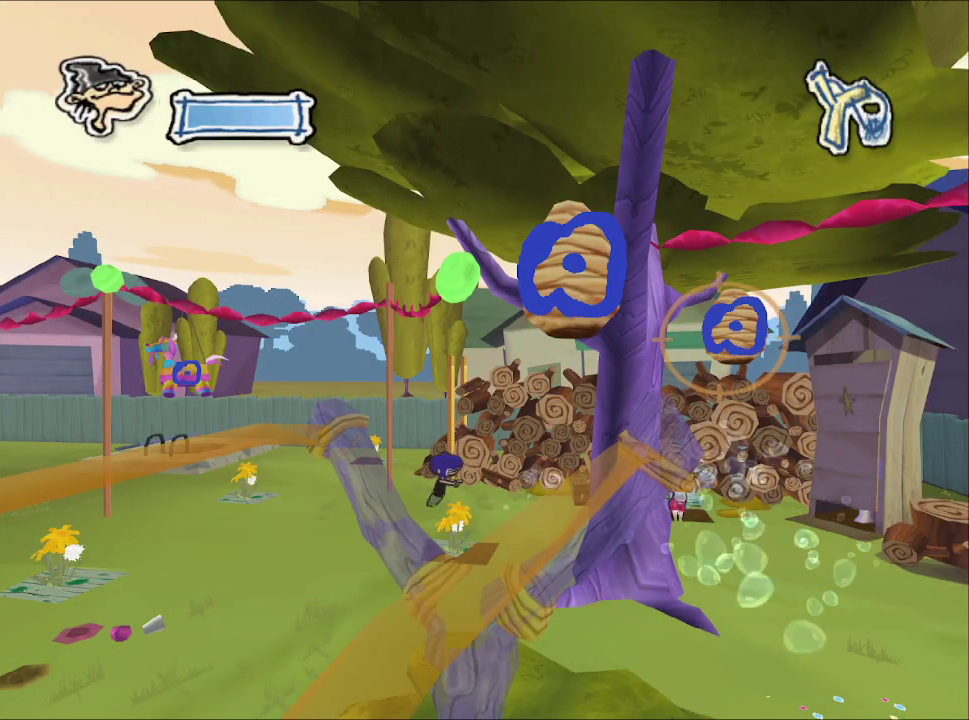
{"buttons": [], "left_stick": "center", "right_stick": "center", "events": [[117, "CIRCLE", "down"], [233, "CIRCLE", "up"]]}
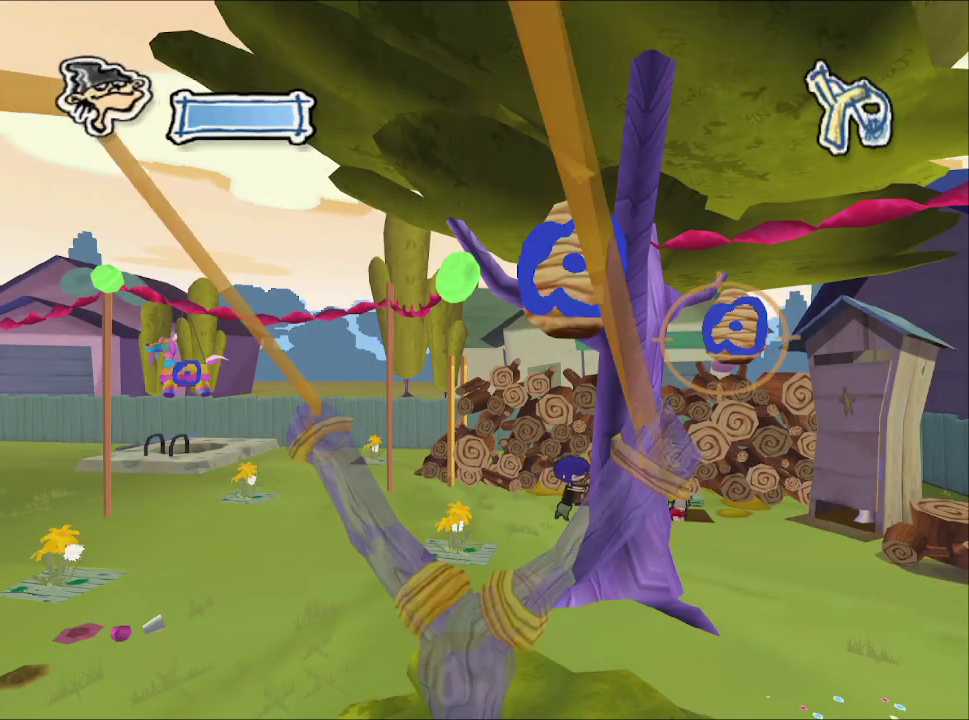
{"buttons": ["CIRCLE"], "left_stick": "center", "right_stick": "center", "events": [[183, "left_stick", "down"], [250, "left_stick", "center"], [367, "CIRCLE", "down"]]}
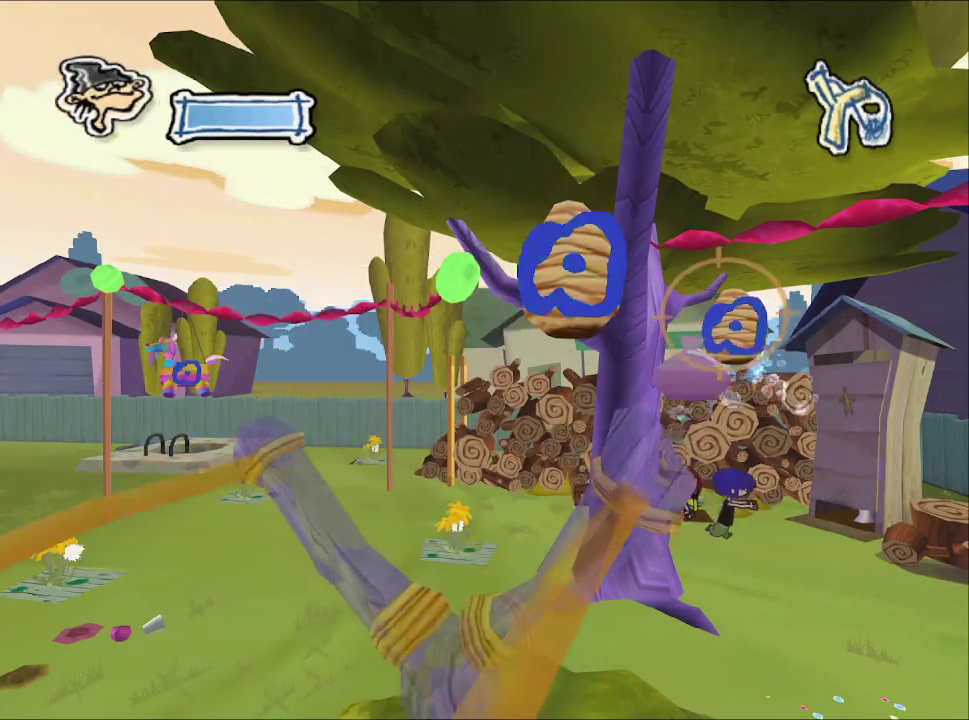
{"buttons": [], "left_stick": "center", "right_stick": "center", "events": [[350, "CIRCLE", "up"]]}